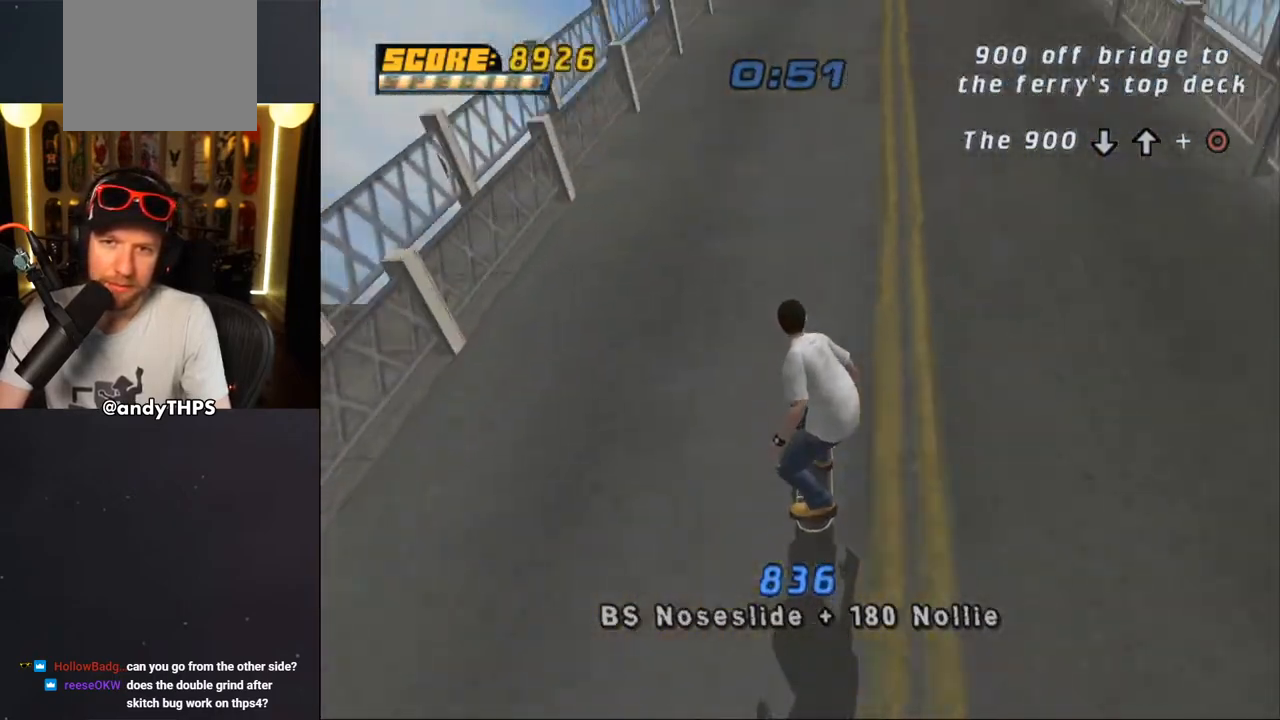
Gameplay with a controller (PlayStation layout); each line is a JSON object with the inputs held at the frame after it. "events" lists button and stick changes between this image and that frame as [ms after this image, input, new state], when the widget could be followed in between. Not read: L1 START.
{"buttons": ["CROSS", "SQUARE", "DPAD_RIGHT"], "left_stick": "center", "right_stick": "center", "events": [[17, "DPAD_DOWN", "up"], [383, "DPAD_RIGHT", "down"]]}
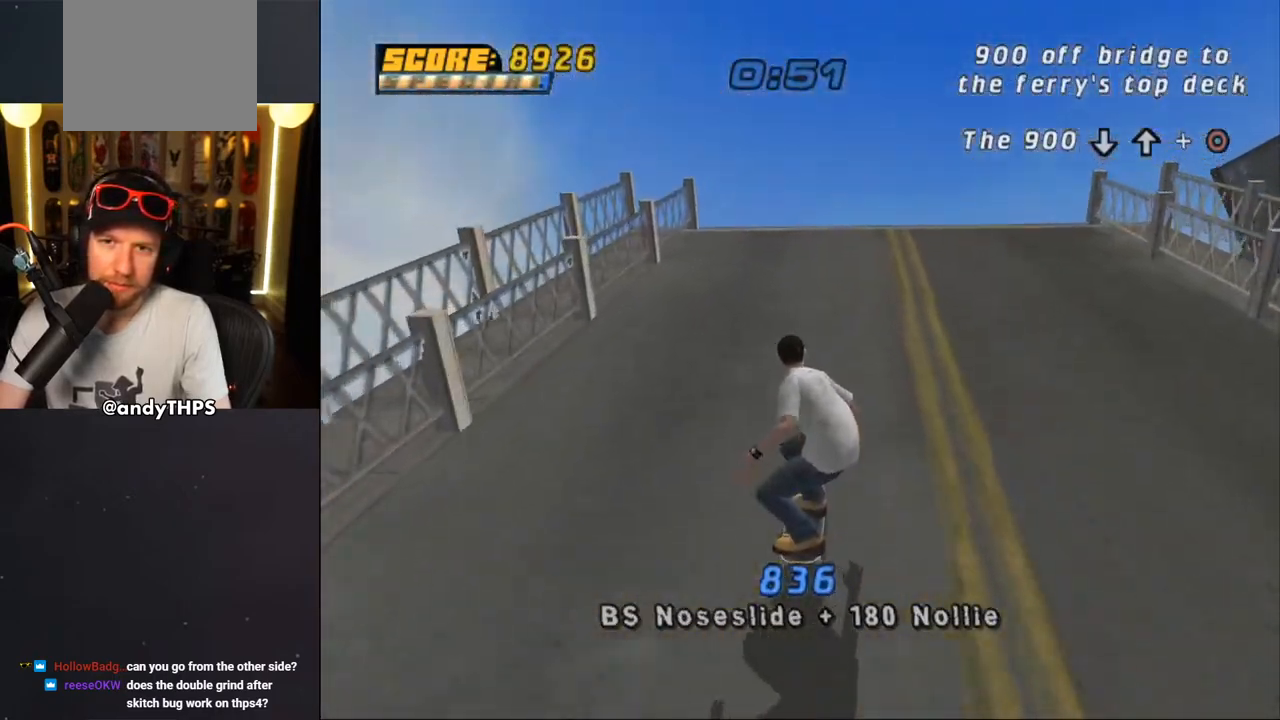
{"buttons": ["CROSS", "SQUARE"], "left_stick": "center", "right_stick": "center", "events": [[67, "DPAD_RIGHT", "up"], [183, "DPAD_RIGHT", "down"], [333, "DPAD_RIGHT", "up"], [417, "DPAD_RIGHT", "down"], [500, "DPAD_RIGHT", "up"]]}
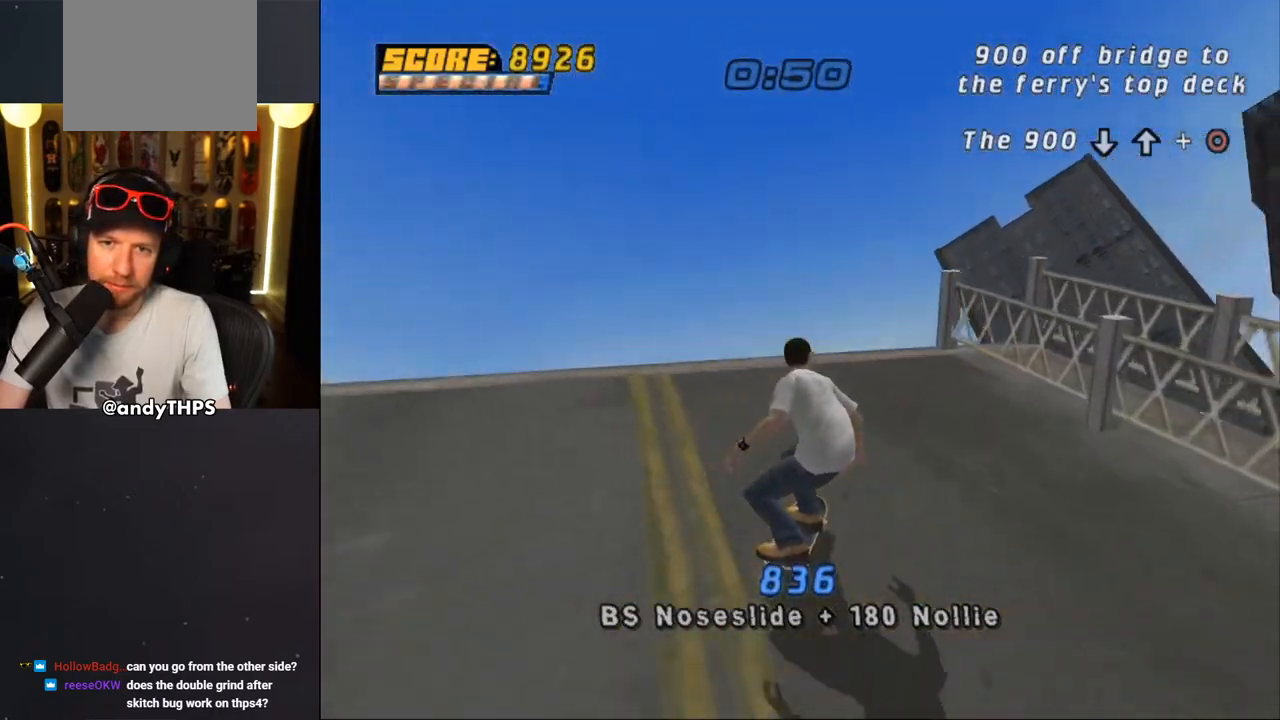
{"buttons": ["DPAD_DOWN"], "left_stick": "center", "right_stick": "center", "events": [[83, "DPAD_UP", "down"], [150, "DPAD_UP", "up"], [233, "DPAD_UP", "down"], [350, "DPAD_UP", "up"], [367, "SQUARE", "up"], [400, "CROSS", "up"], [450, "DPAD_DOWN", "down"]]}
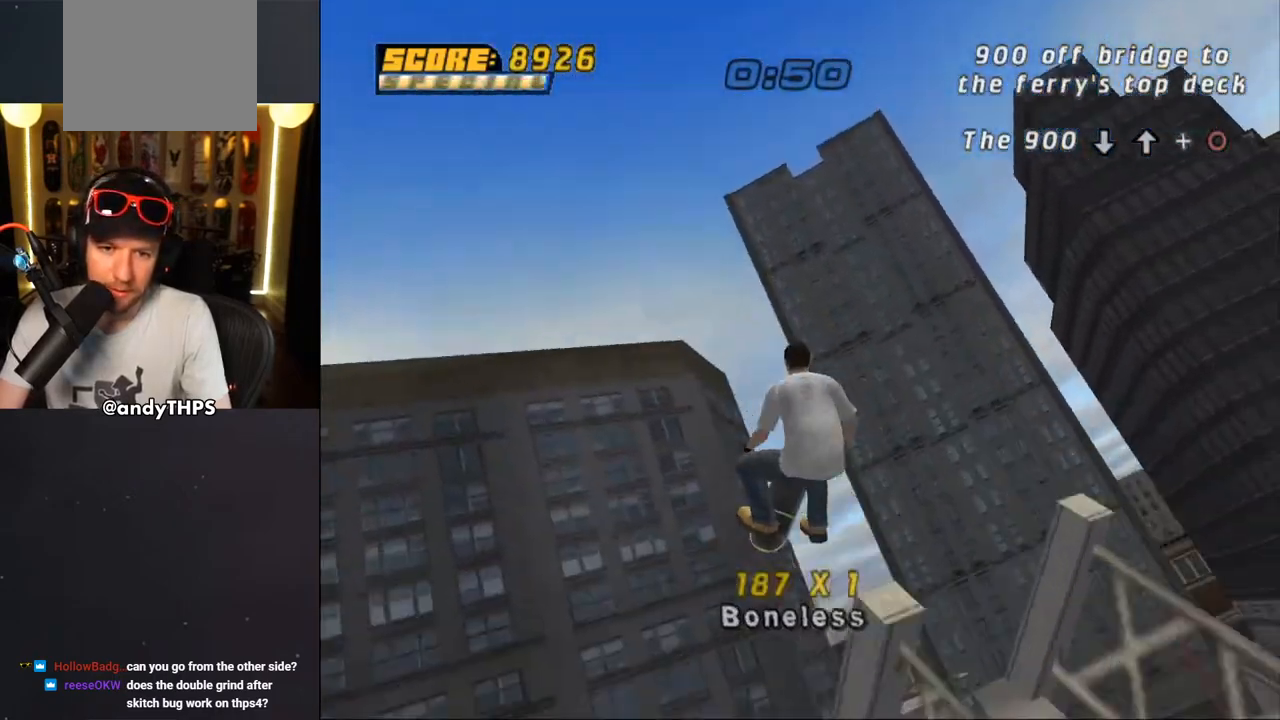
{"buttons": ["CIRCLE"], "left_stick": "center", "right_stick": "center", "events": [[17, "DPAD_DOWN", "up"], [17, "DPAD_RIGHT", "down"], [33, "DPAD_RIGHT", "up"], [33, "DPAD_UP", "down"], [67, "CIRCLE", "down"], [350, "DPAD_UP", "up"]]}
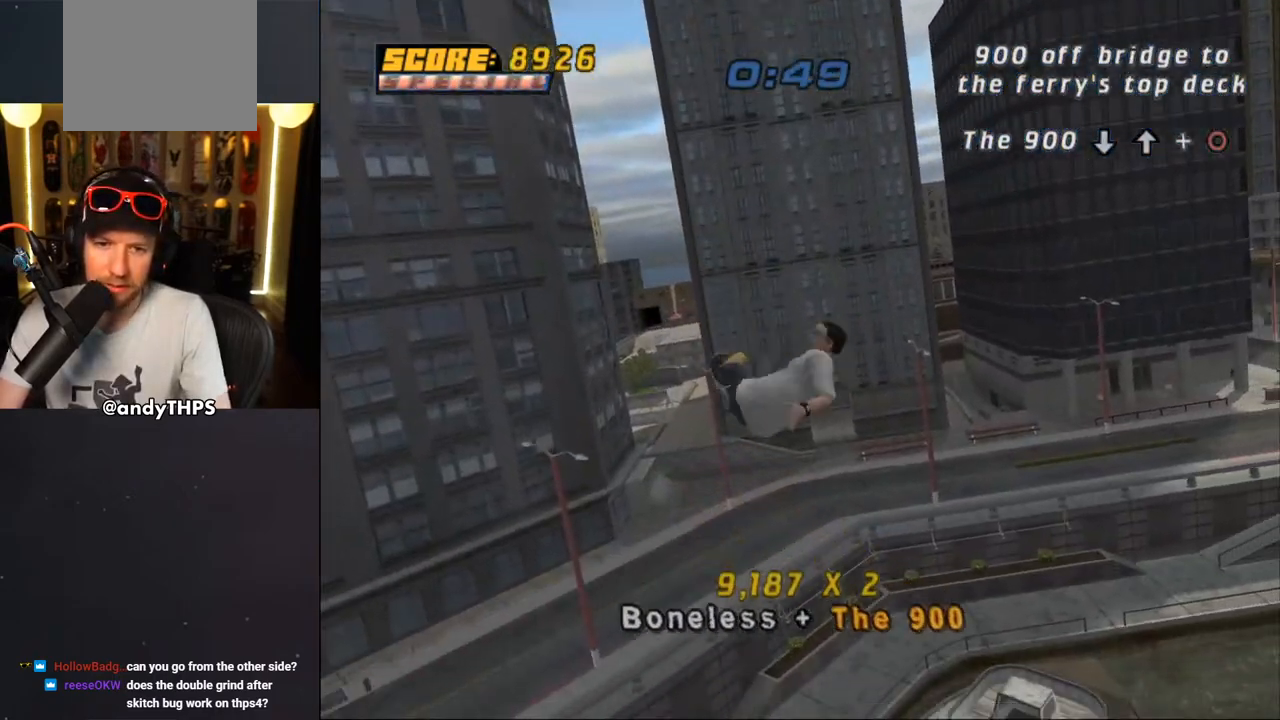
{"buttons": [], "left_stick": "center", "right_stick": "center", "events": [[200, "CIRCLE", "up"]]}
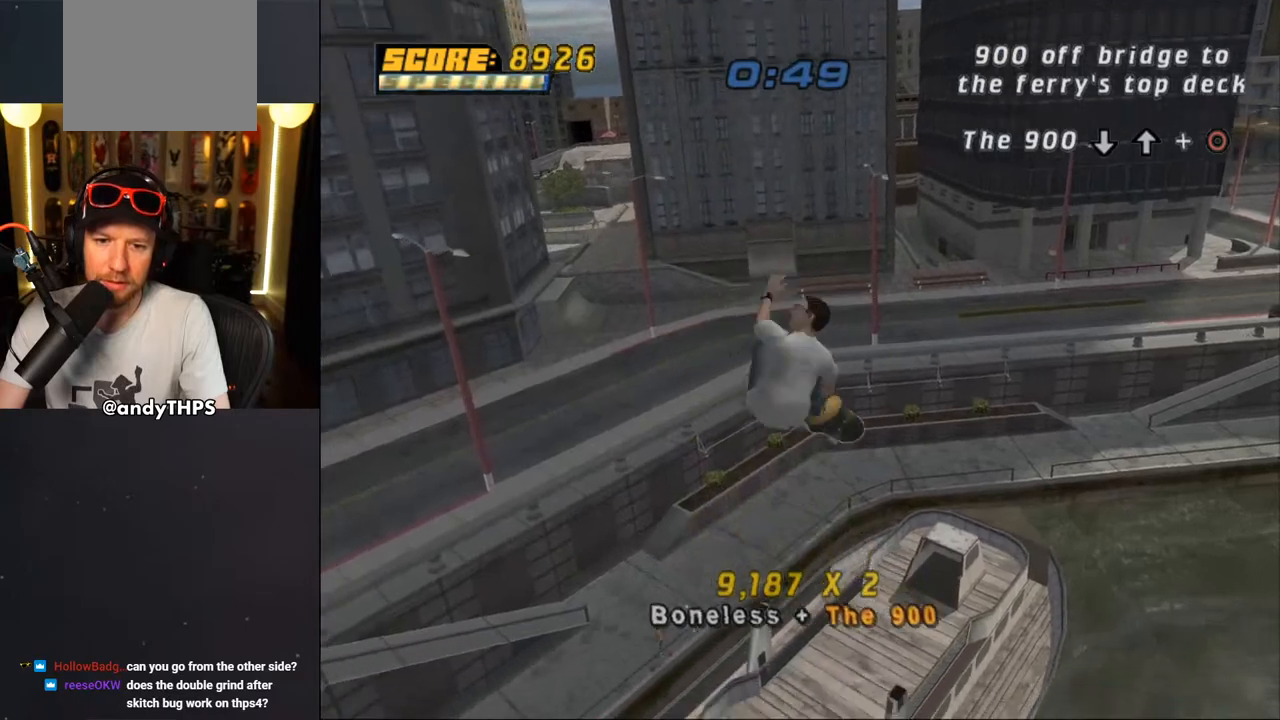
{"buttons": [], "left_stick": "center", "right_stick": "center", "events": []}
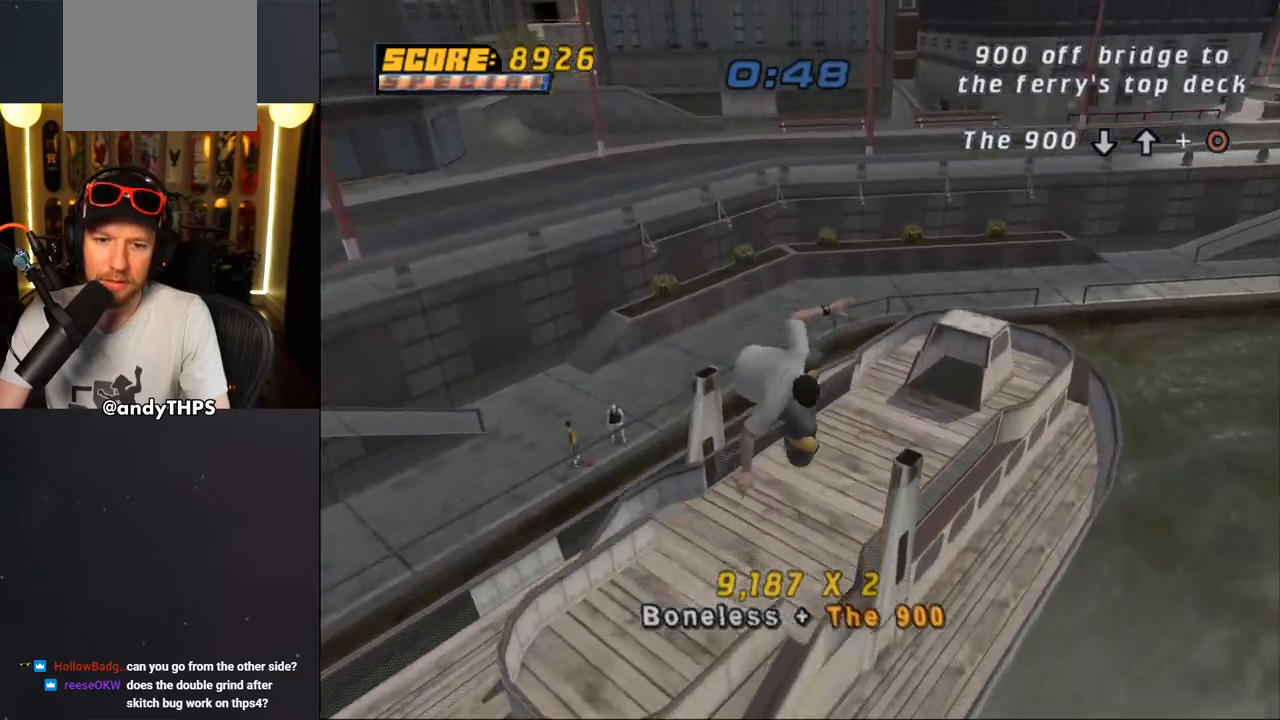
{"buttons": [], "left_stick": "center", "right_stick": "center", "events": []}
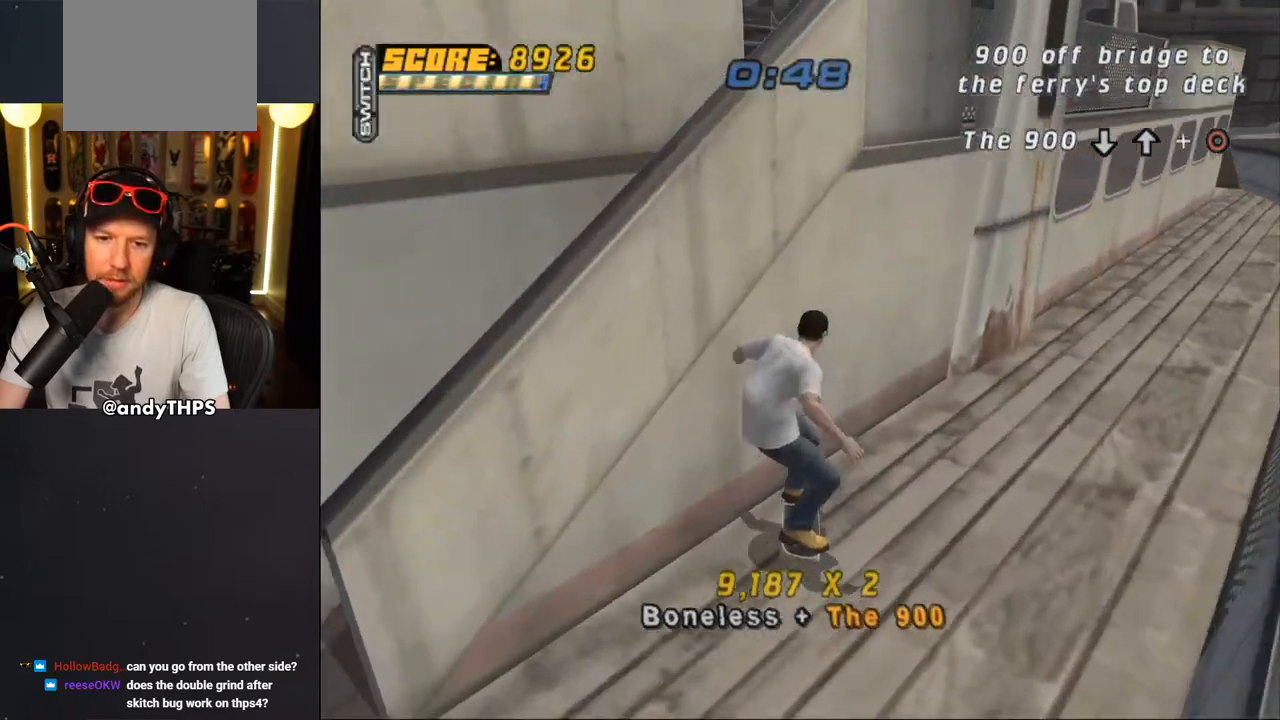
{"buttons": ["CROSS"], "left_stick": "center", "right_stick": "center", "events": [[83, "DPAD_RIGHT", "down"], [167, "DPAD_RIGHT", "up"], [383, "DPAD_DOWN", "down"], [467, "DPAD_DOWN", "up"], [483, "CROSS", "down"]]}
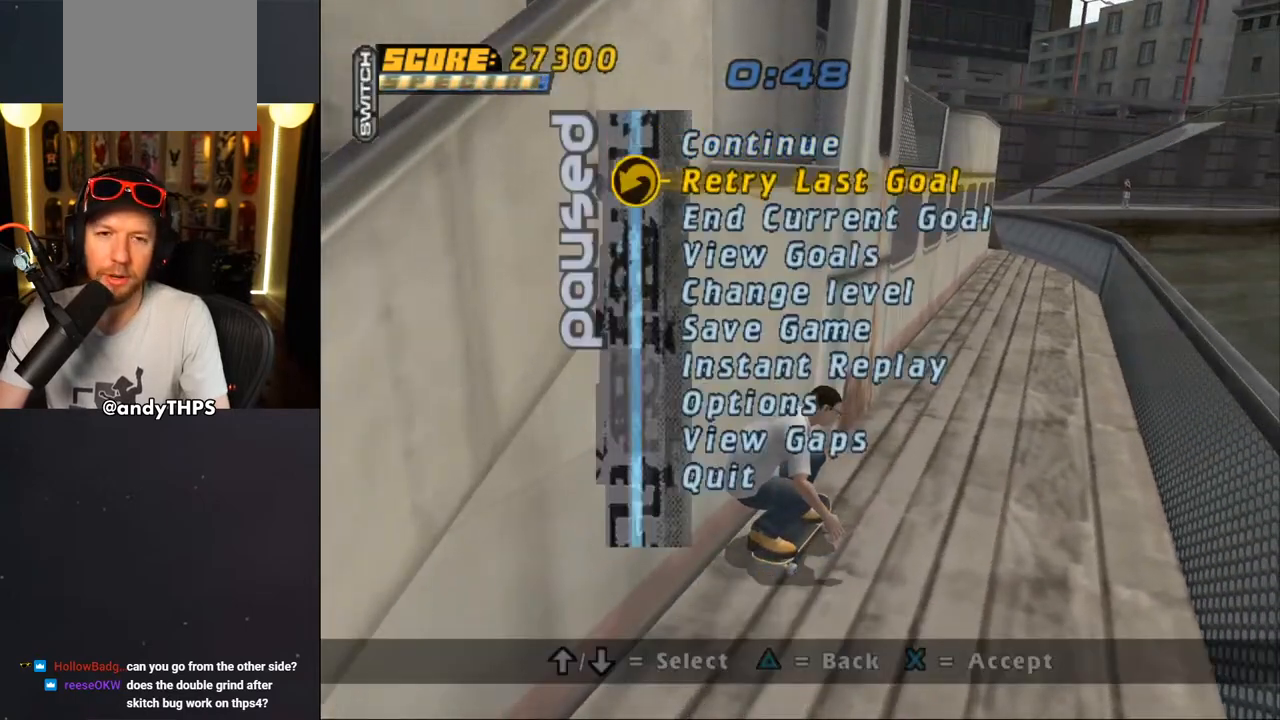
{"buttons": ["CROSS"], "left_stick": "center", "right_stick": "center", "events": [[67, "CROSS", "up"], [117, "CROSS", "down"], [333, "DPAD_DOWN", "down"], [467, "DPAD_DOWN", "up"]]}
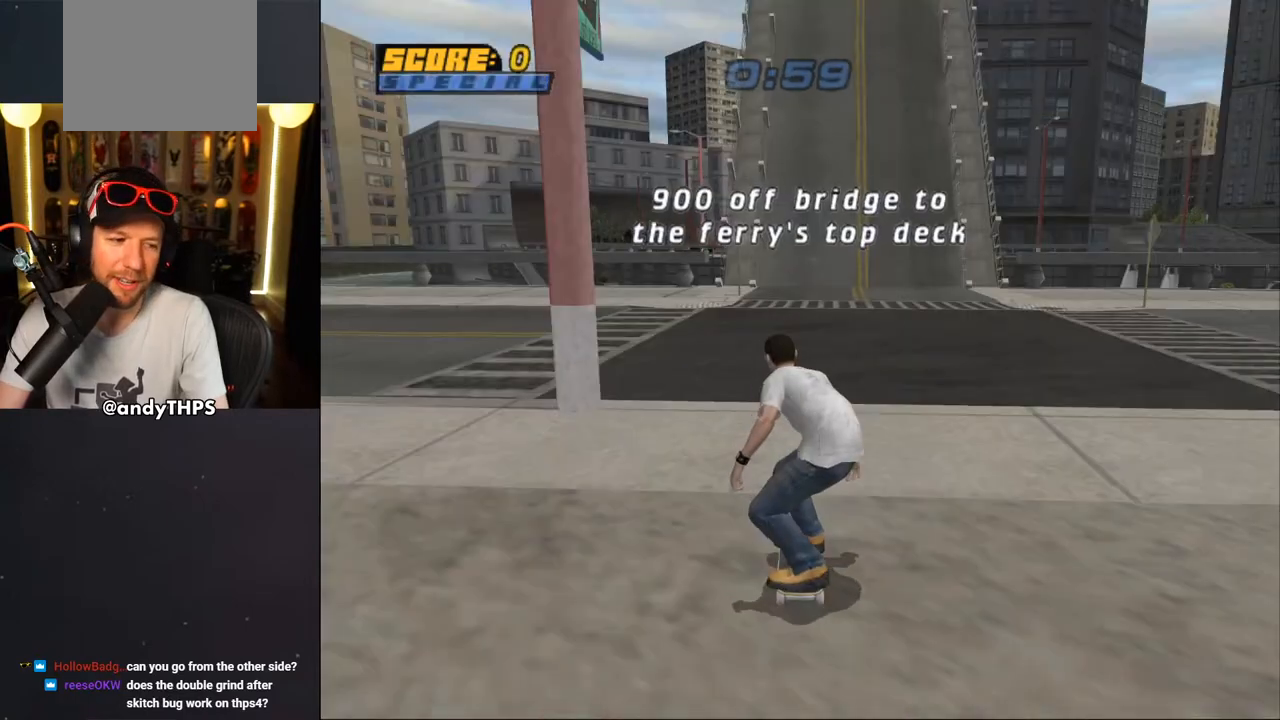
{"buttons": ["CROSS", "SQUARE", "DPAD_DOWN", "DPAD_LEFT"], "left_stick": "center", "right_stick": "center", "events": [[117, "DPAD_LEFT", "down"], [433, "DPAD_DOWN", "down"], [467, "SQUARE", "down"]]}